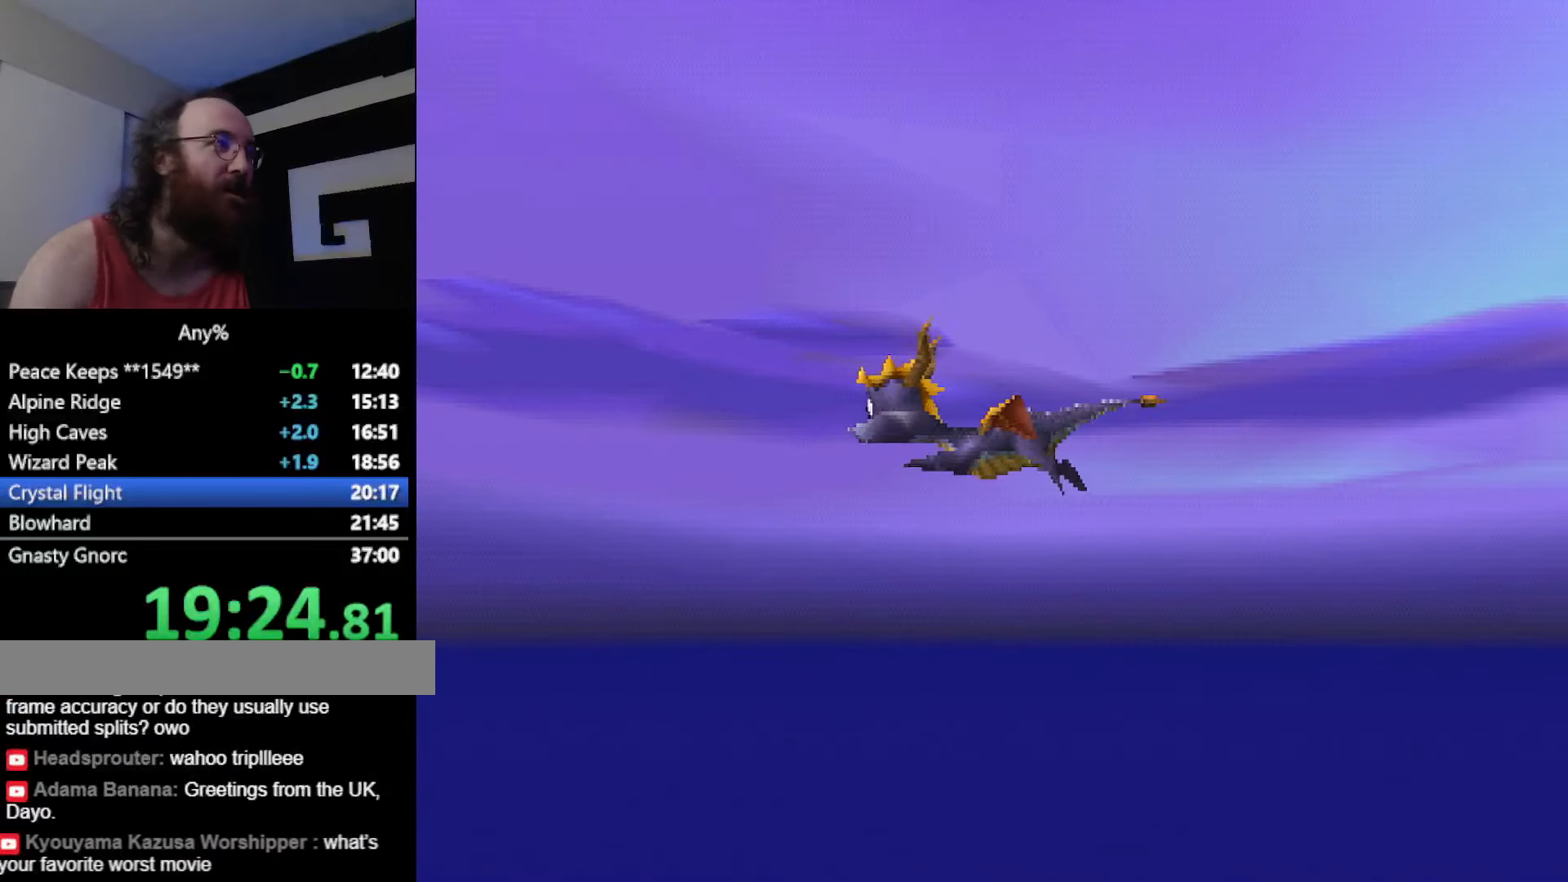
Gameplay with a controller (PlayStation layout); each line is a JSON object with the inputs held at the frame after it. "events" lists button and stick changes between this image and that frame as [ms after this image, input, new state], when the widget could be followed in between. Not read: L2 L3 R2 R3.
{"buttons": ["CIRCLE"], "left_stick": "up-left", "events": [[166, "left_stick", "up-left"], [283, "CIRCLE", "down"], [400, "CIRCLE", "up"], [483, "CIRCLE", "down"]]}
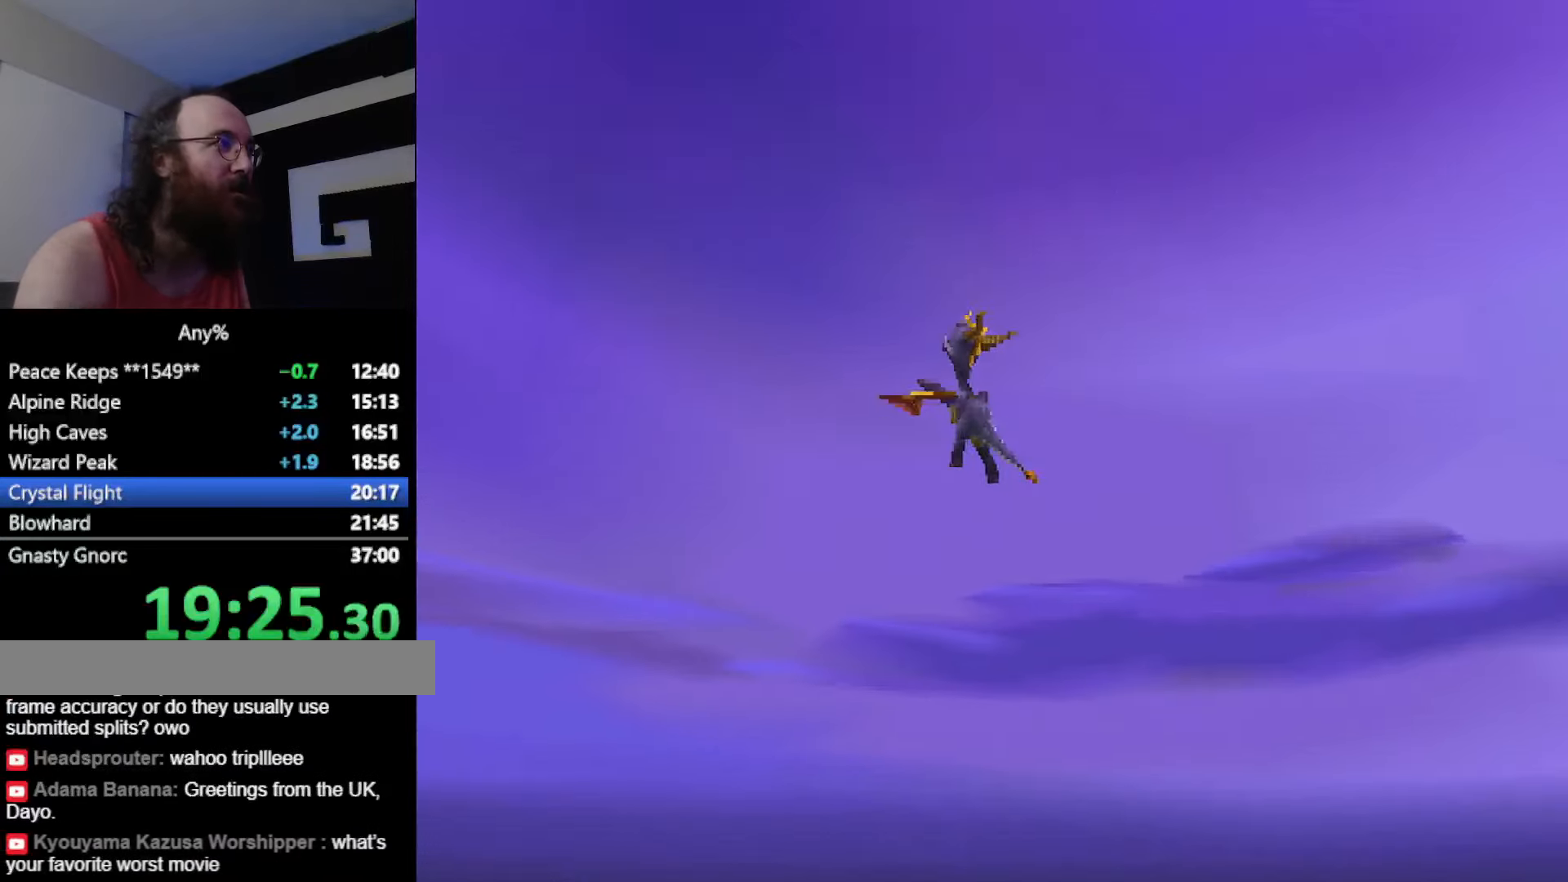
{"buttons": [], "left_stick": "up-left", "events": [[67, "CIRCLE", "up"], [200, "left_stick", "center"], [267, "left_stick", "up-left"]]}
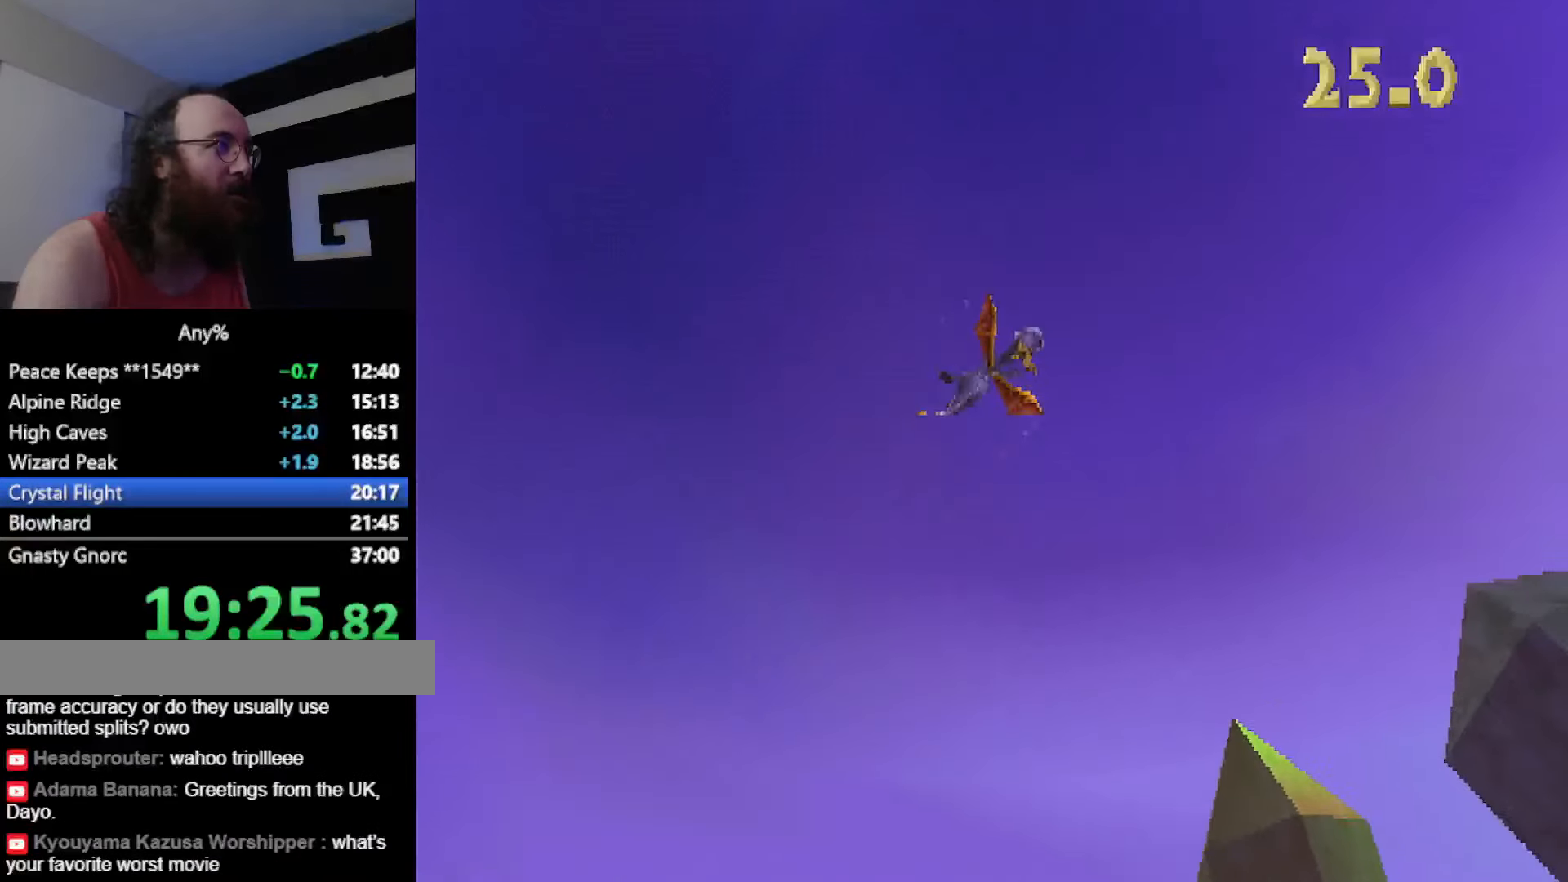
{"buttons": [], "left_stick": "up-left", "events": []}
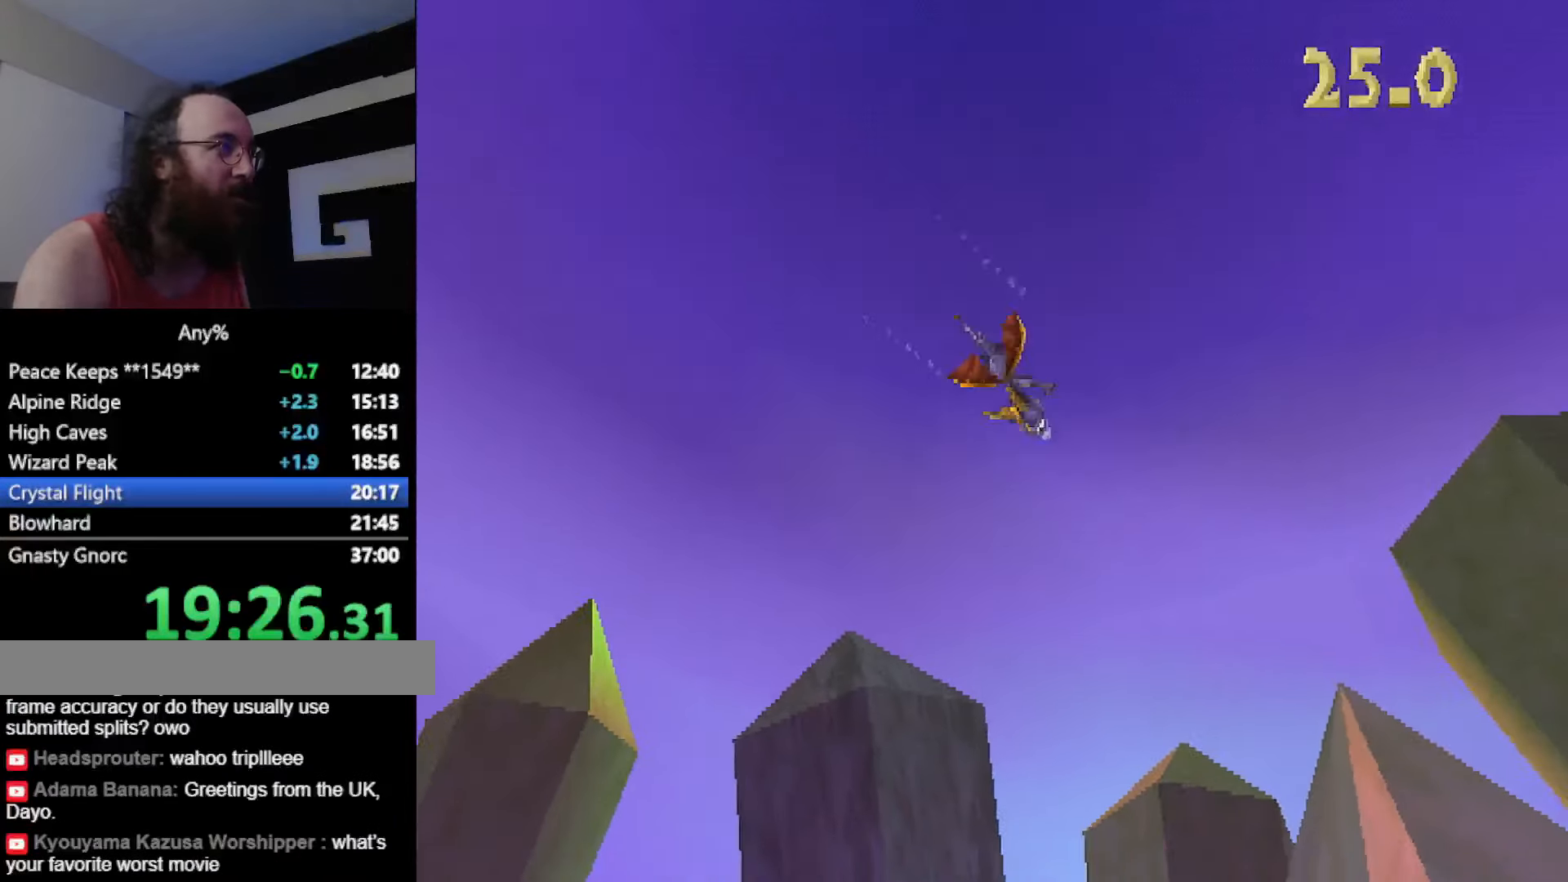
{"buttons": [], "left_stick": "up-left", "events": []}
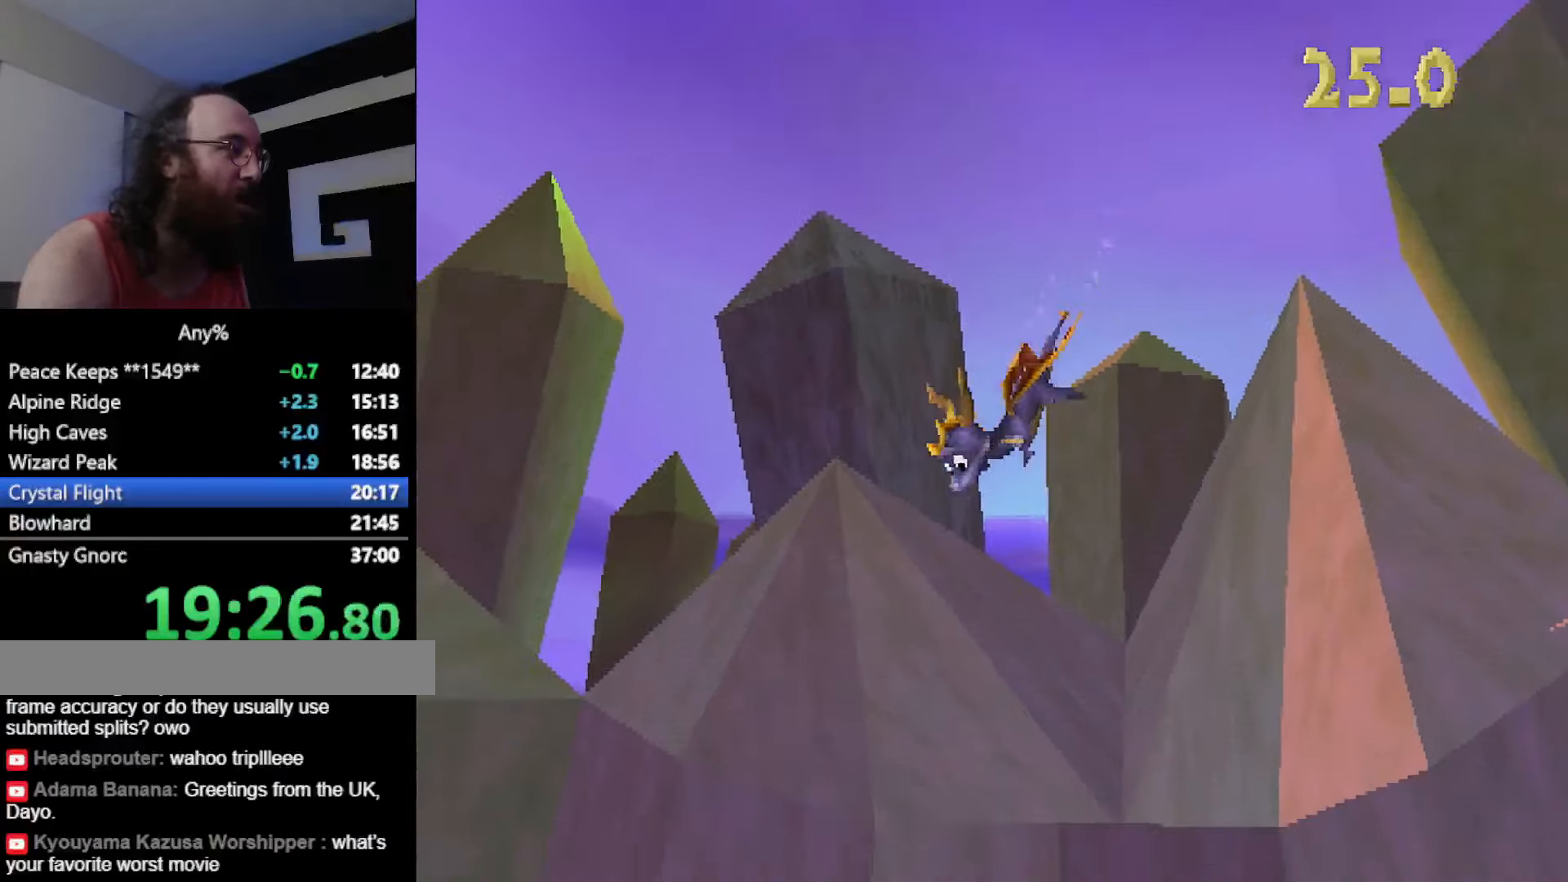
{"buttons": [], "left_stick": "up-left", "events": []}
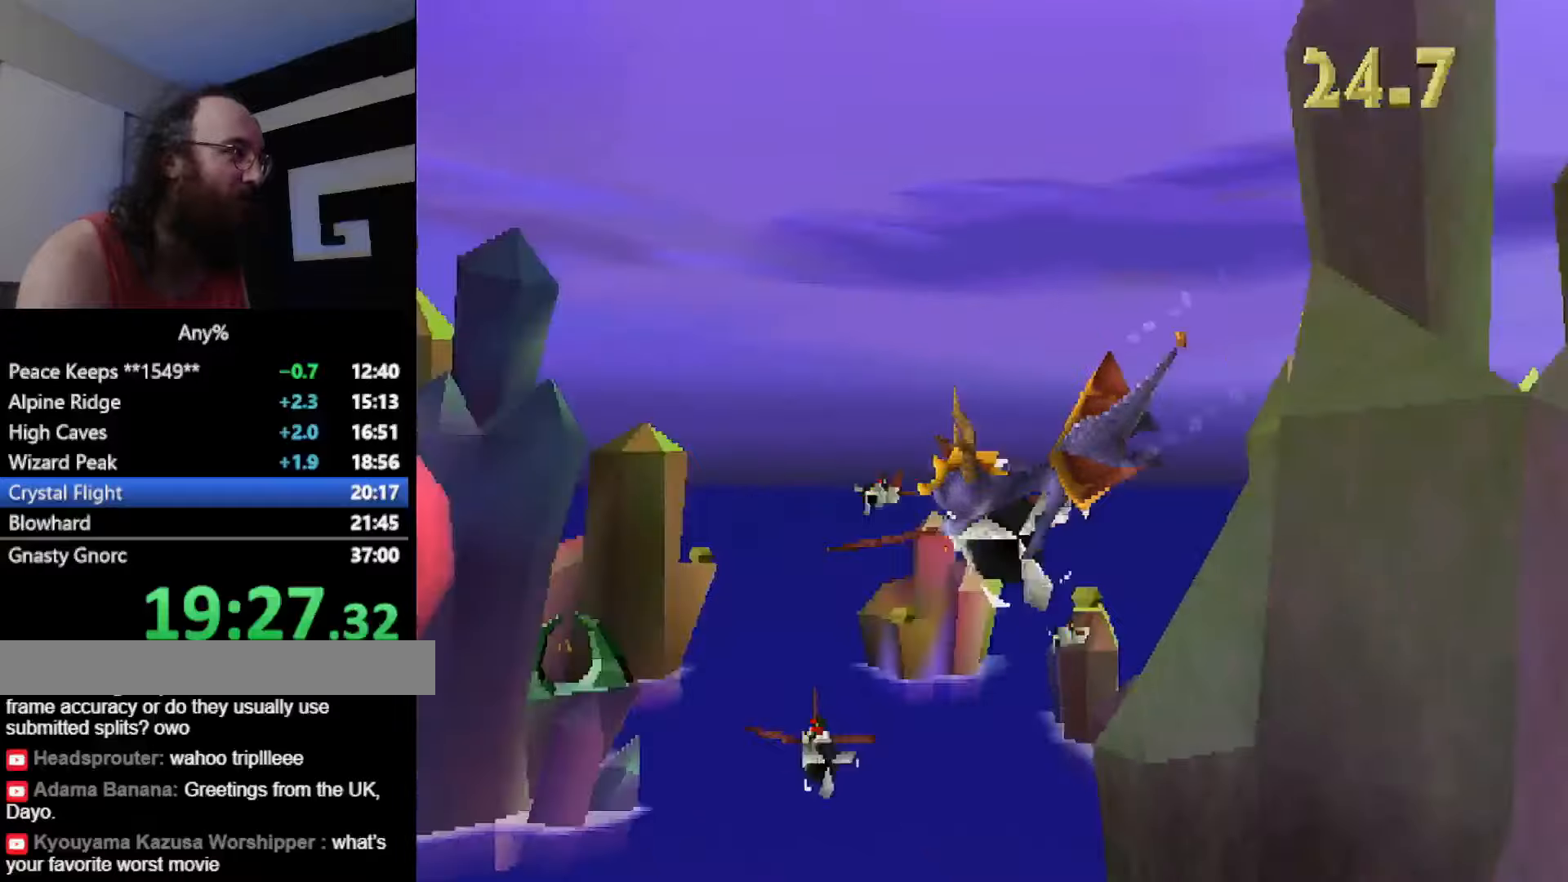
{"buttons": [], "left_stick": "left", "events": [[334, "left_stick", "left"]]}
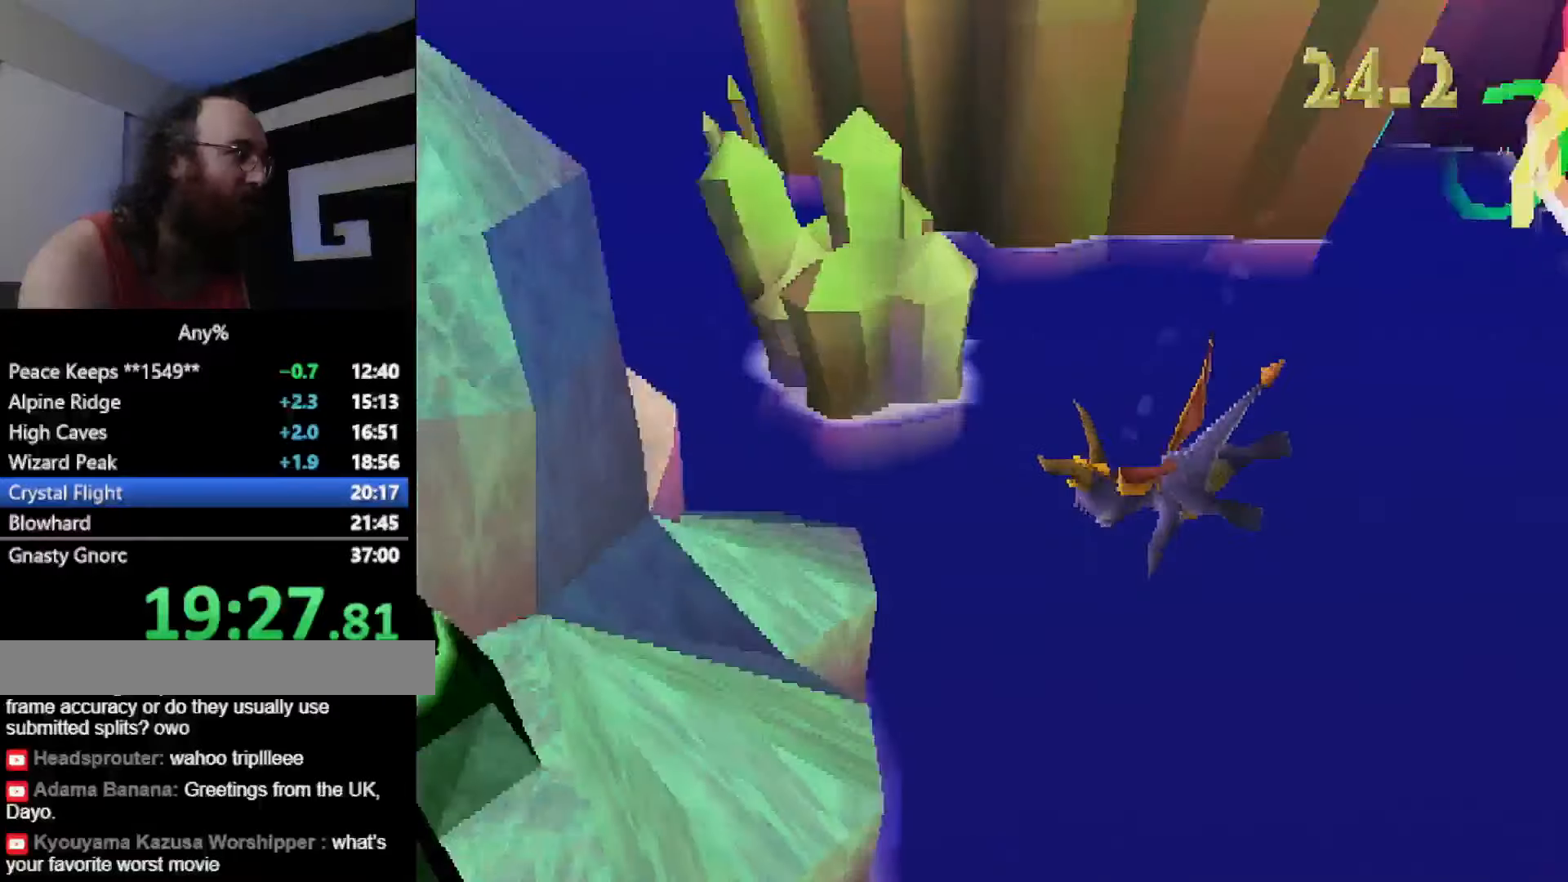
{"buttons": [], "left_stick": "down-left", "events": [[450, "left_stick", "down-left"]]}
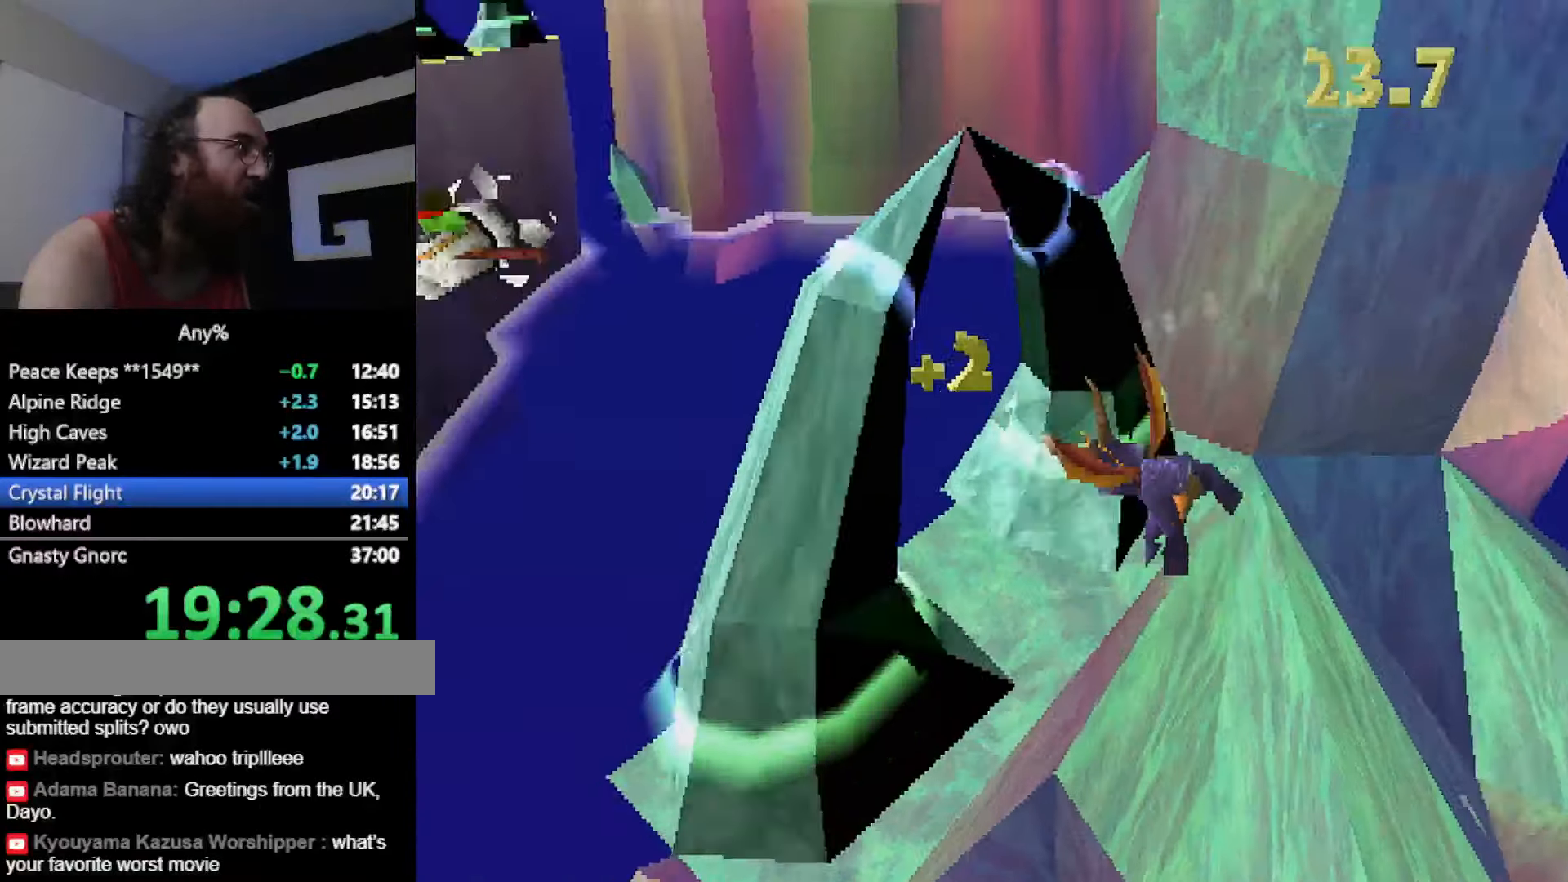
{"buttons": [], "left_stick": "down", "events": [[484, "left_stick", "down"]]}
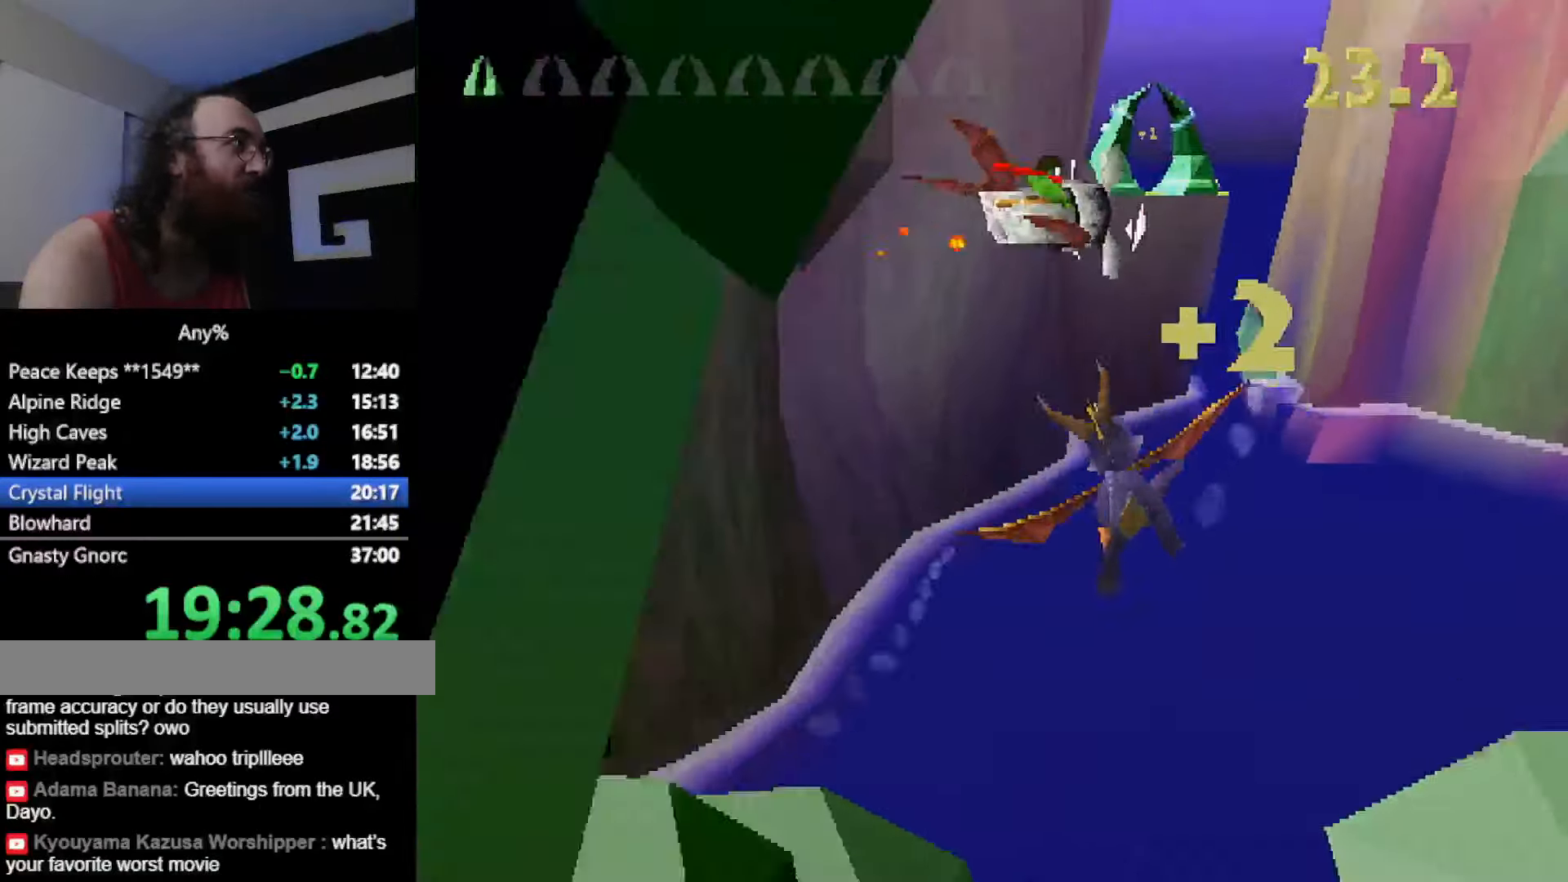
{"buttons": [], "left_stick": "center", "events": [[50, "CIRCLE", "down"], [100, "left_stick", "center"], [150, "CIRCLE", "up"], [267, "left_stick", "down"], [350, "left_stick", "center"]]}
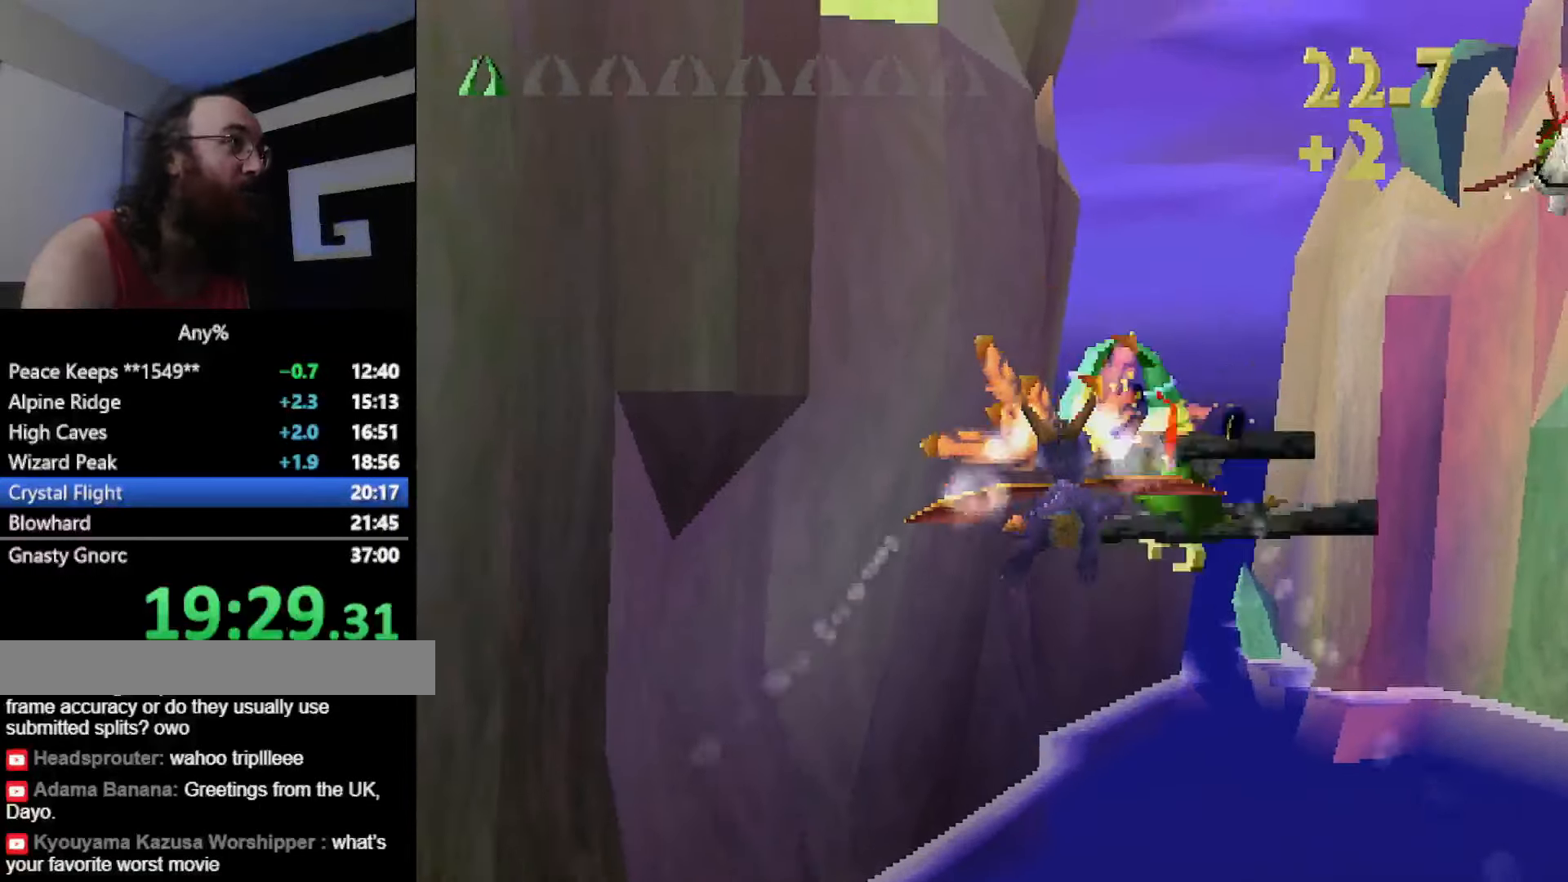
{"buttons": [], "left_stick": "center", "events": []}